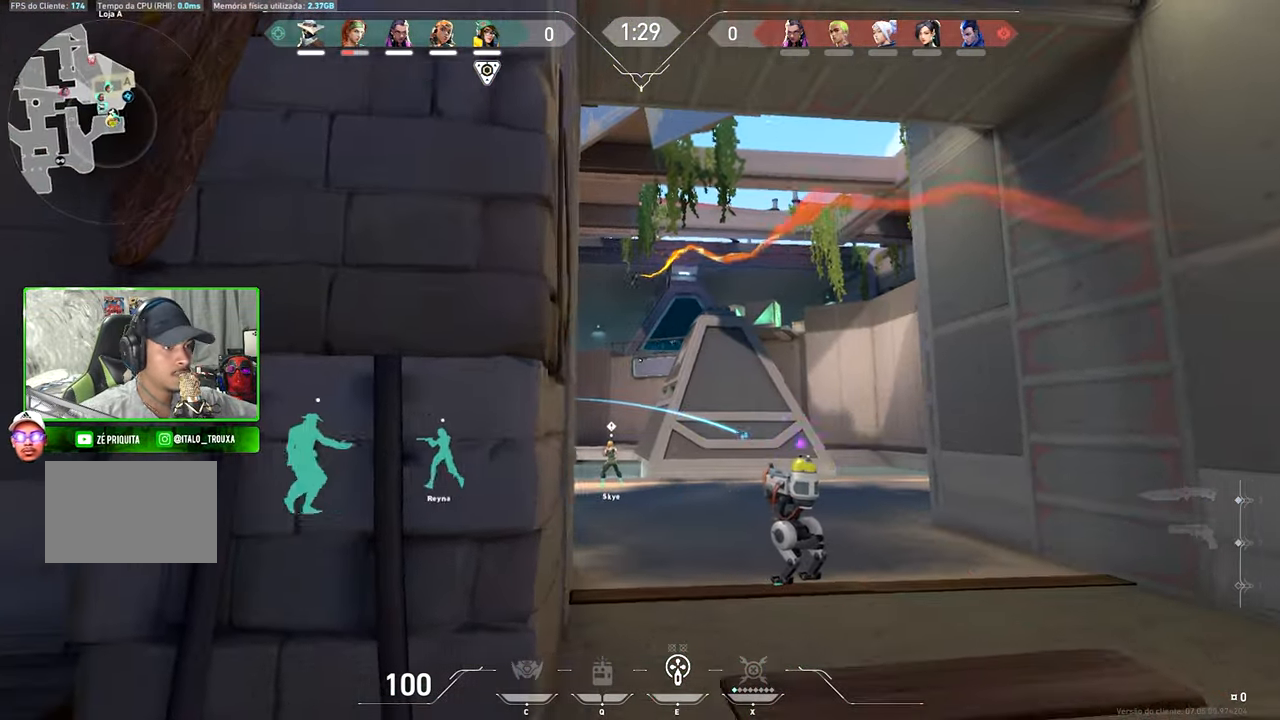
Gameplay with keyboard and mouse; each line is a JSON object with the keys and mouse buttons held at the frame after it. "events" lists presses ("down") and releases ("up") of "1", "2", "3", "4", "5", "a", "alt", "c", "caps_lock", "ctrl", "d", "e", "f", "g", "q", "r", "s", "shift", "space", "t", "tab", "v", "w", "x", "z", "mouse_left", "mouse_wheel" and "mouse_right" between this image and that frame as [ms after this image, input, new state], when the widget could be followed in between. "mouse_left", "mouse_wheel", "mouse_right" = the "left", "wheel", "right" buttons of the "mouse" list. No other keys are recorded. "wheel" means that the mouse wheel is clicked or scrolled. Not read: mouse_move.
{"keys": ["d"], "mouse": [], "events": []}
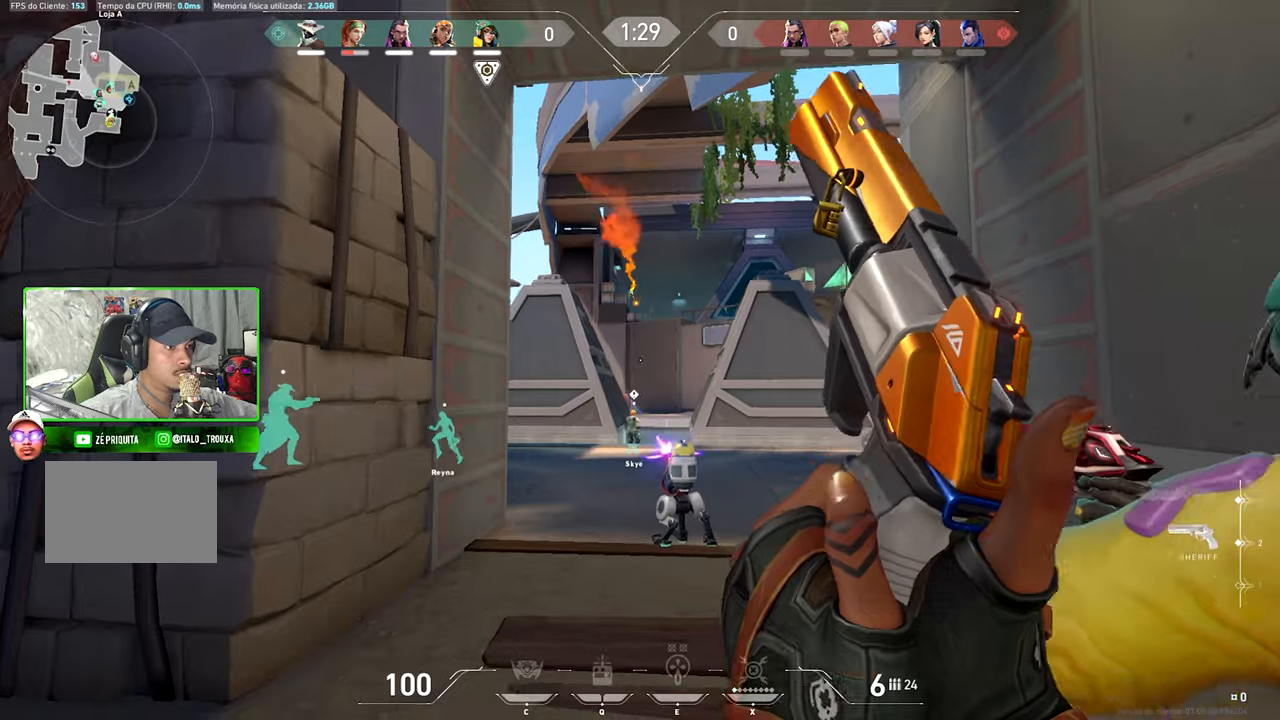
{"keys": ["d"], "mouse": [], "events": []}
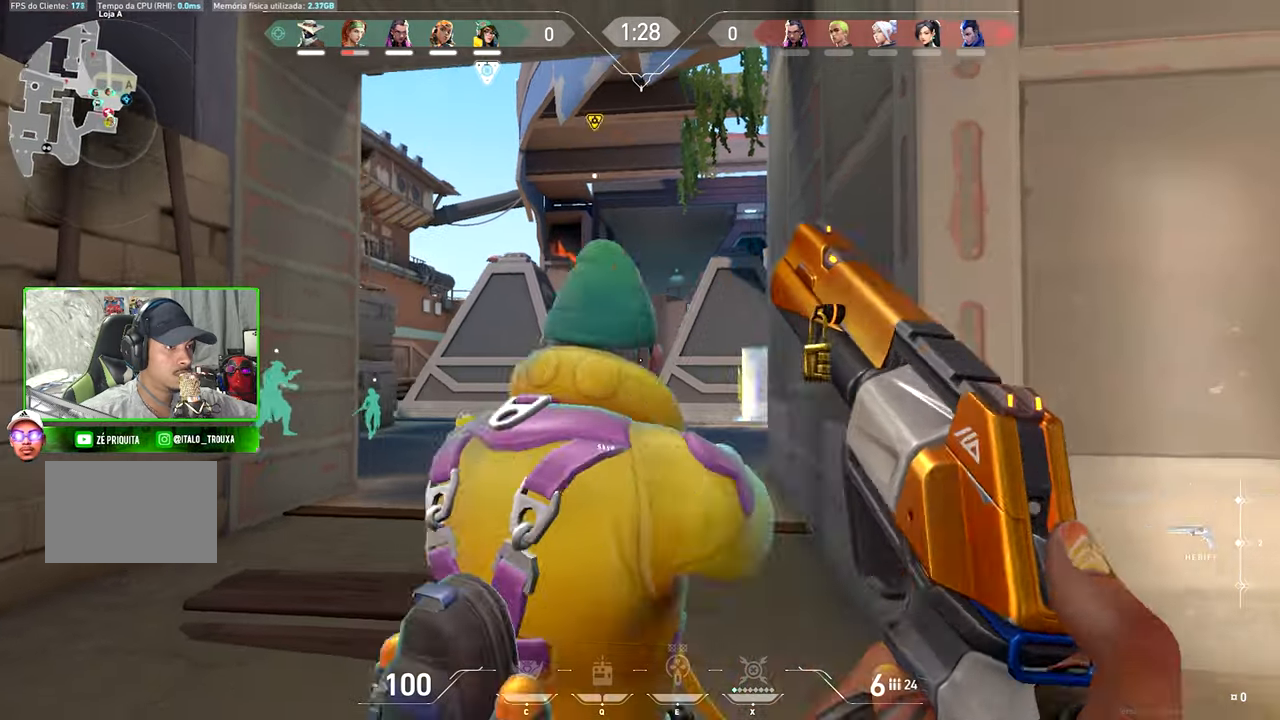
{"keys": ["a"], "mouse": [], "events": [[334, "a", "down"], [384, "d", "up"]]}
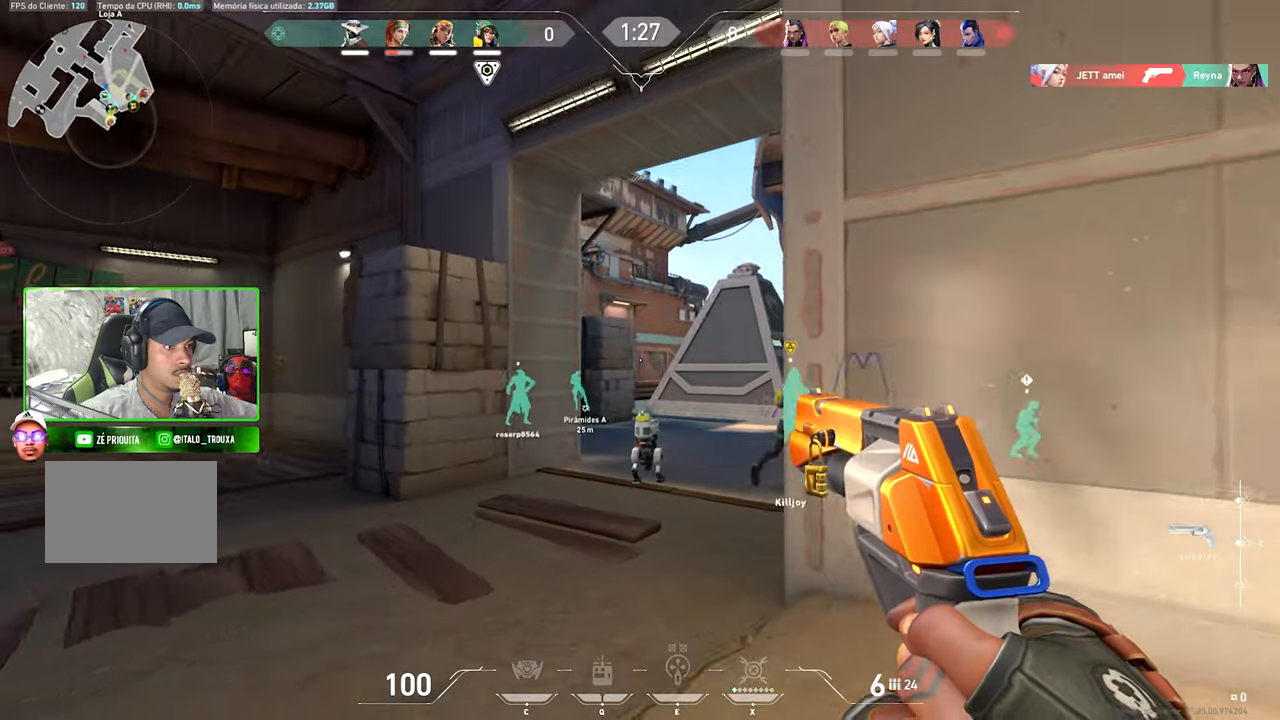
{"keys": ["a"], "mouse": [], "events": [[384, "a", "up"], [384, "d", "down"], [500, "a", "down"], [500, "d", "up"]]}
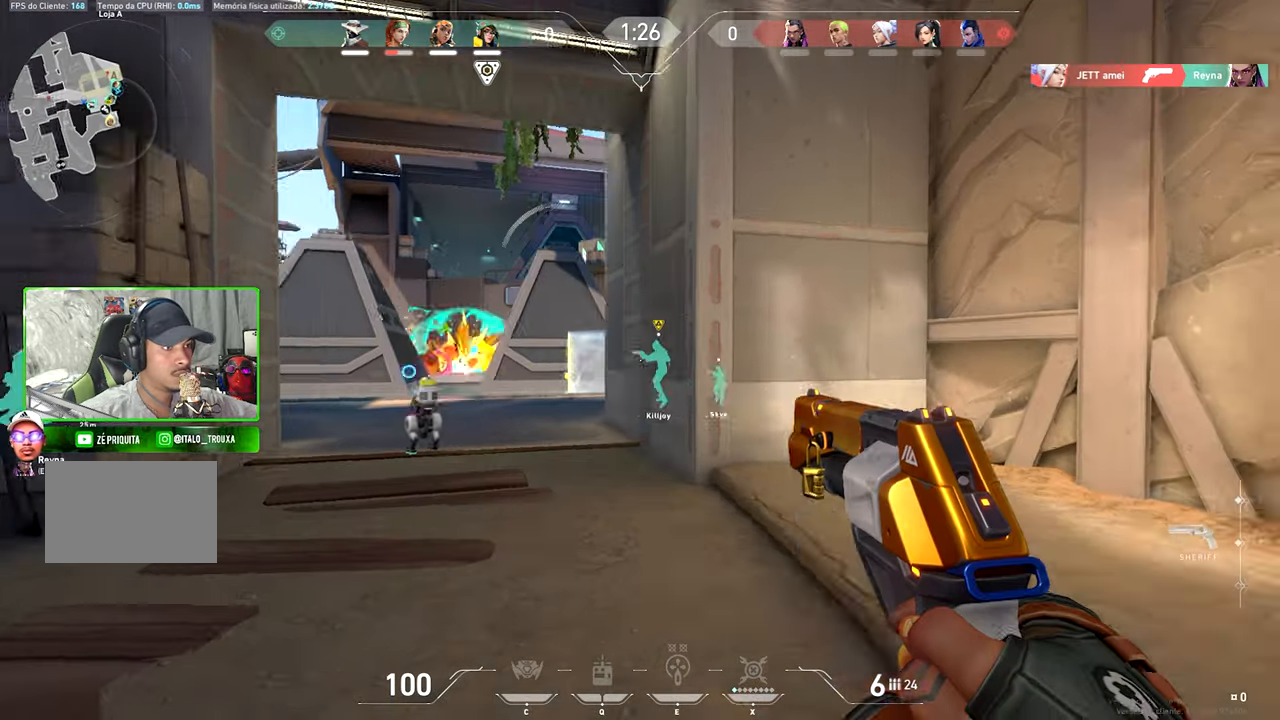
{"keys": ["a"], "mouse": [], "events": []}
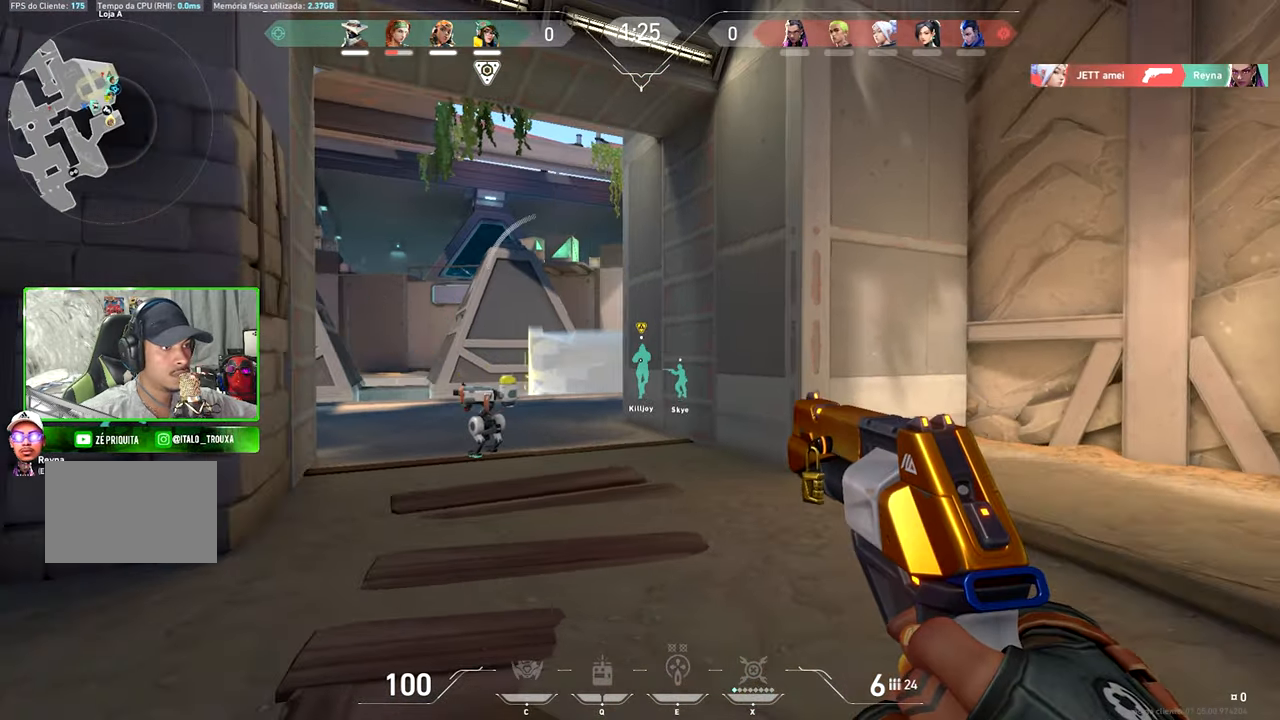
{"keys": ["d", "shift"], "mouse": [], "events": [[150, "d", "down"], [300, "a", "up"], [367, "shift", "down"]]}
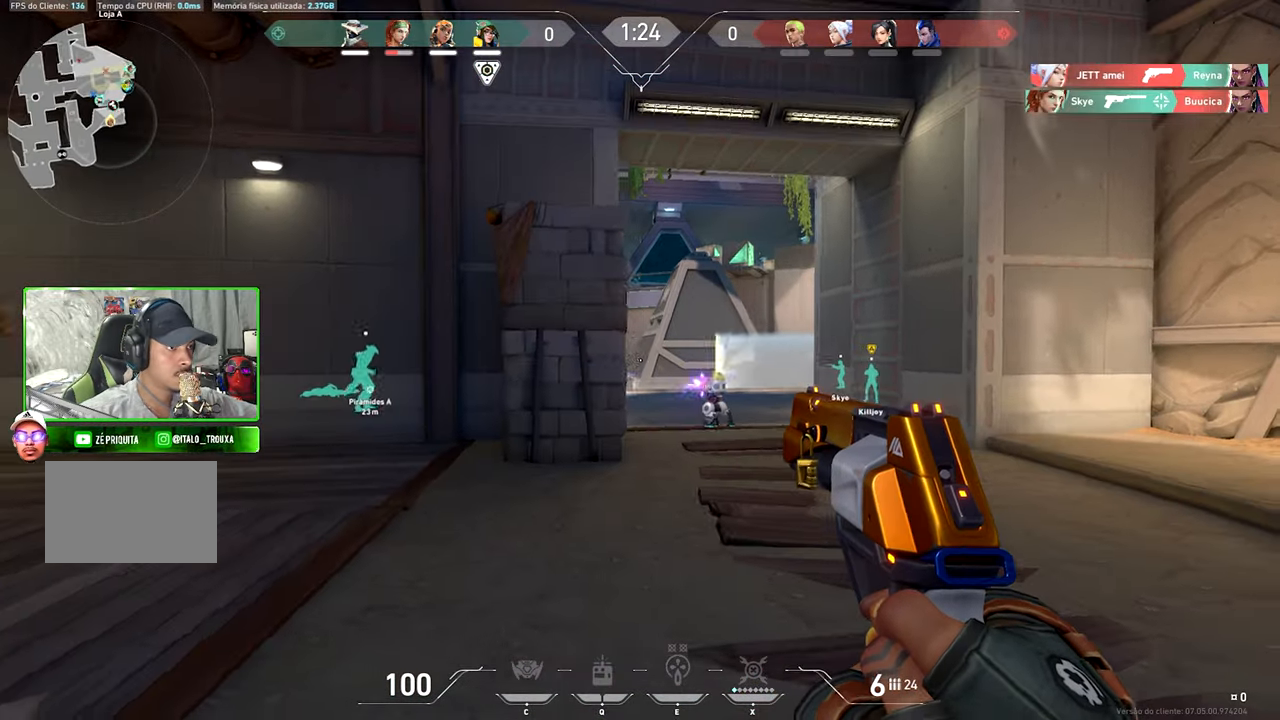
{"keys": ["d", "shift"], "mouse": [], "events": [[117, "a", "down"], [117, "d", "up"], [150, "a", "up"], [150, "d", "down"]]}
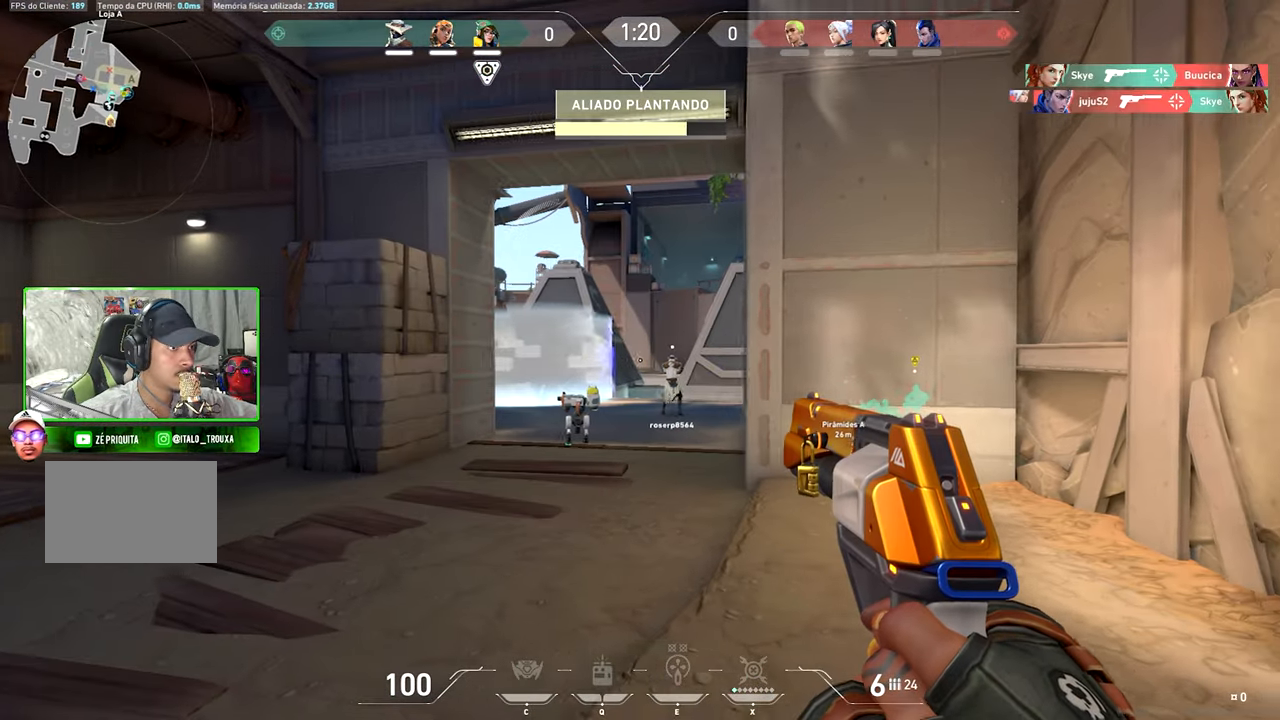
{"keys": ["a", "shift"], "mouse": [], "events": [[134, "d", "up"], [200, "a", "down"], [217, "a", "up"], [300, "d", "down"], [450, "d", "up"], [500, "a", "down"]]}
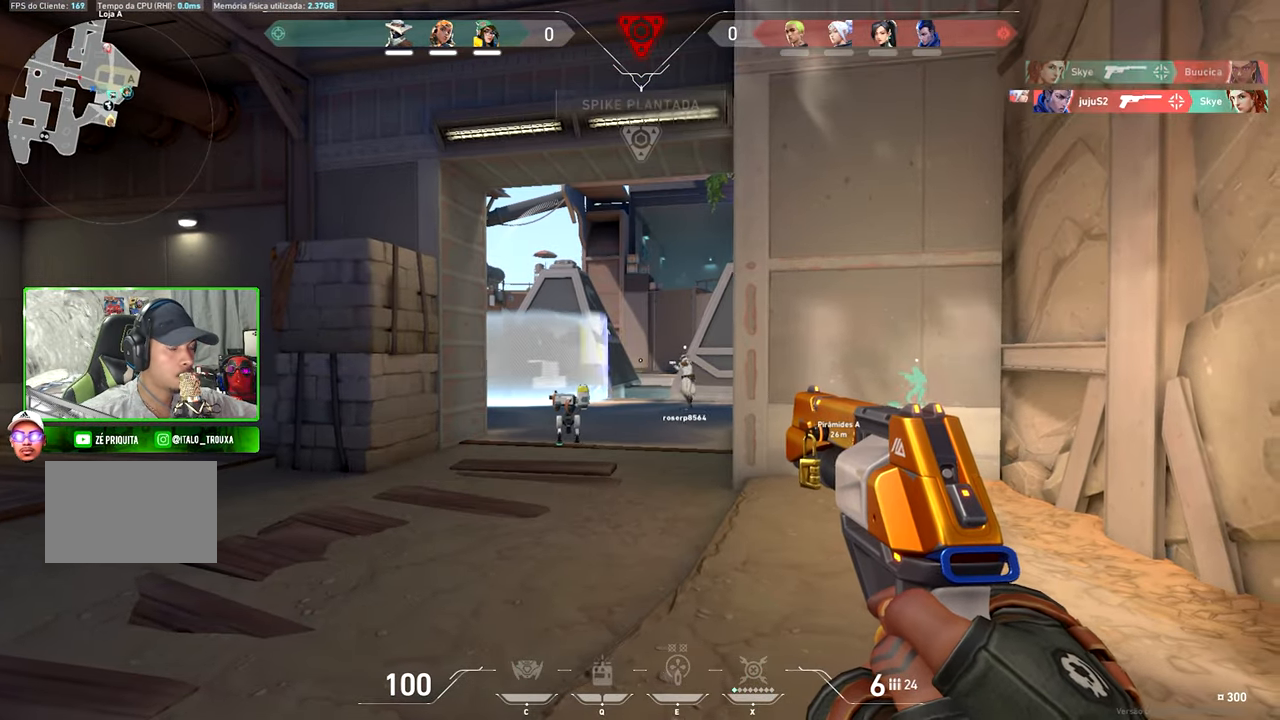
{"keys": ["a"], "mouse": [], "events": [[467, "shift", "up"]]}
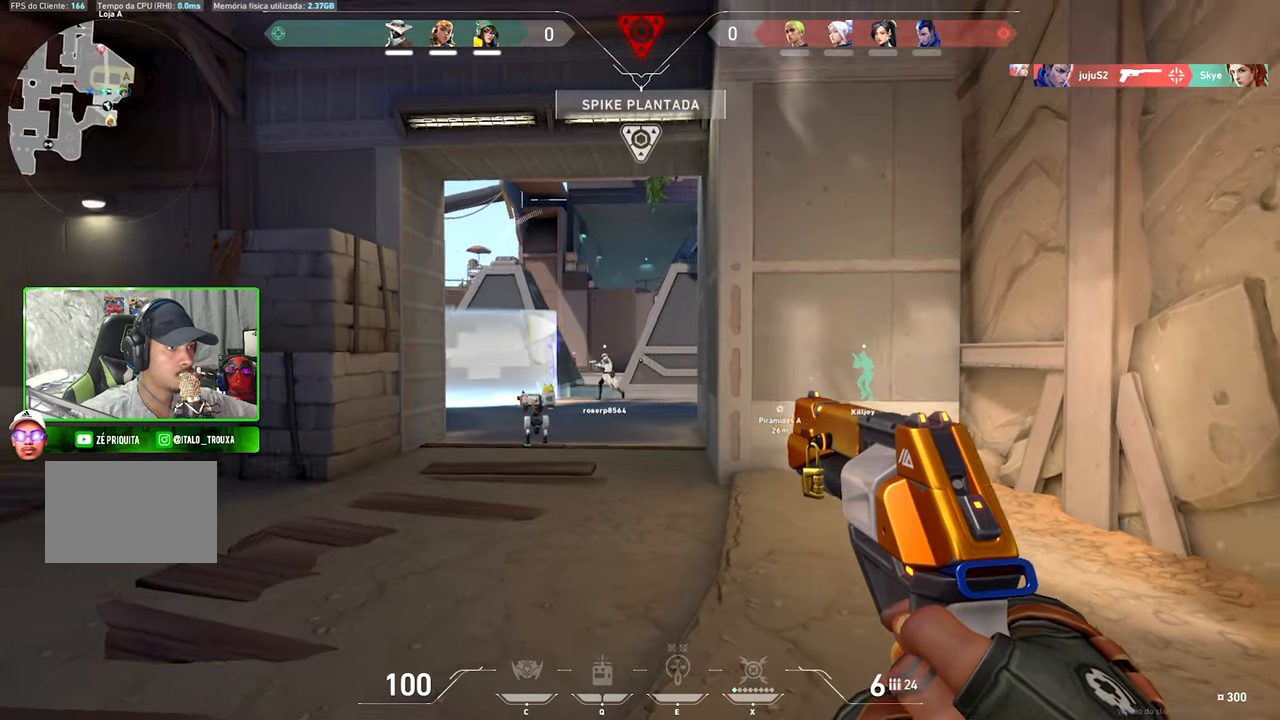
{"keys": [], "mouse": [], "events": [[500, "a", "up"]]}
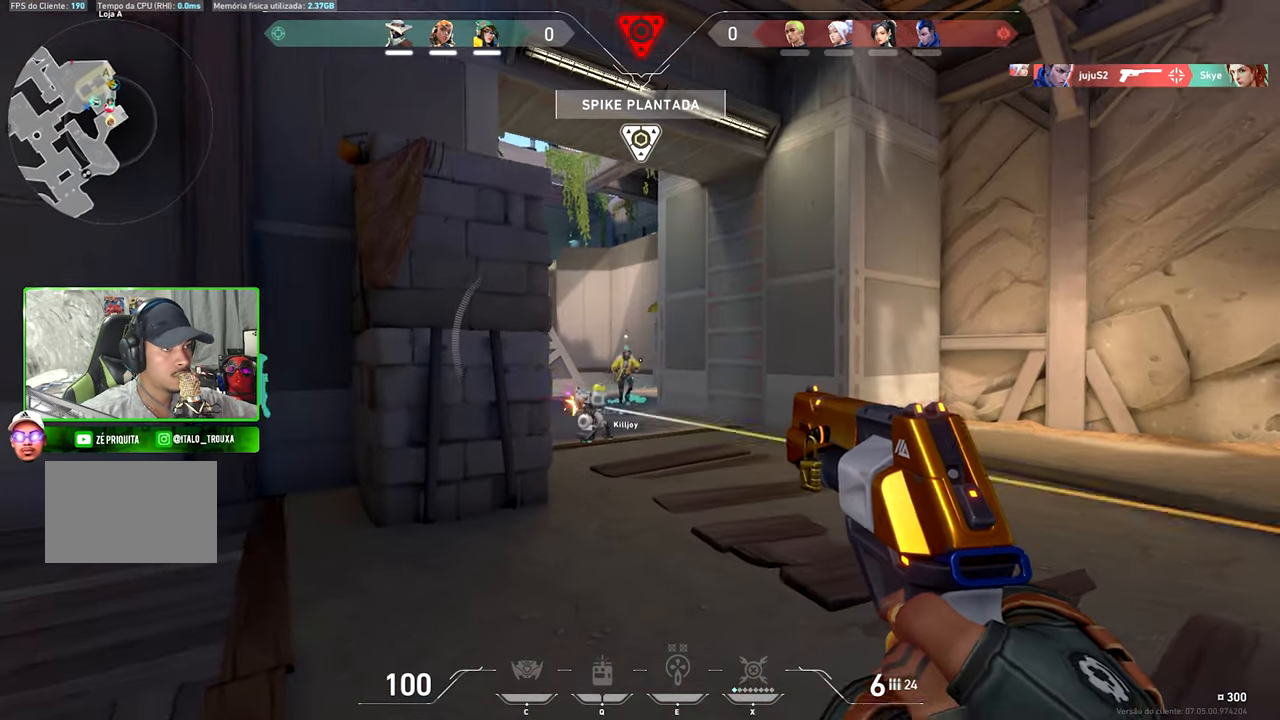
{"keys": ["shift"], "mouse": [], "events": [[84, "d", "down"], [184, "a", "down"], [184, "d", "up"], [184, "s", "down"], [200, "s", "up"], [434, "a", "up"], [467, "shift", "down"]]}
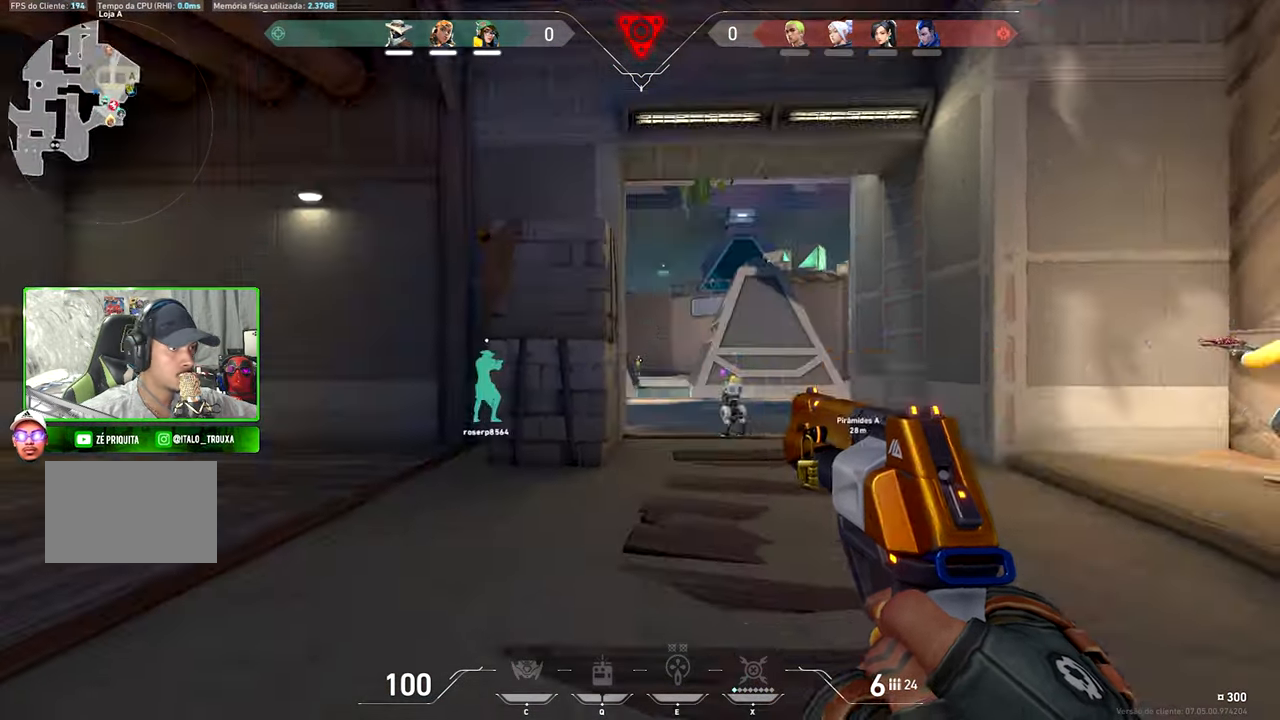
{"keys": [], "mouse": ["left"], "events": [[17, "a", "down"], [17, "mouse_left", "down"], [33, "a", "up"], [66, "a", "down"], [116, "mouse_left", "up"], [116, "shift", "up"], [400, "a", "up"], [400, "mouse_left", "down"]]}
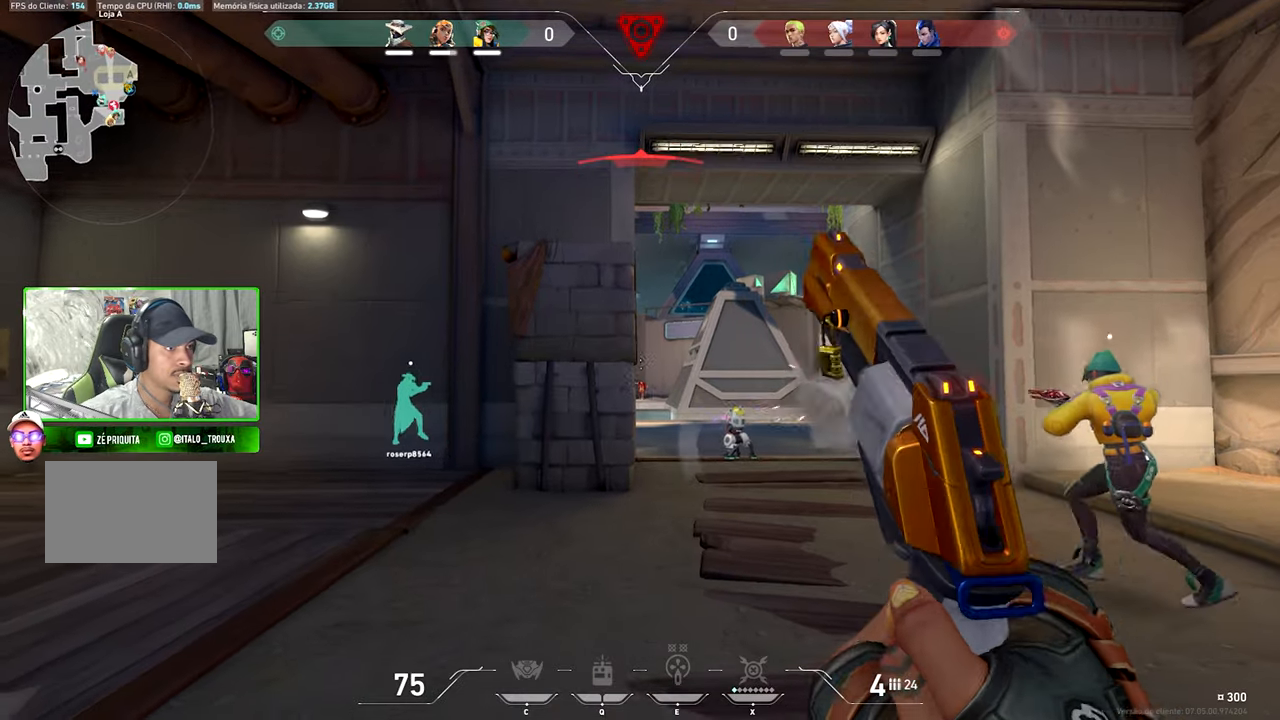
{"keys": [], "mouse": [], "events": [[50, "mouse_left", "up"], [100, "d", "down"], [183, "d", "up"], [366, "mouse_left", "down"], [466, "mouse_left", "up"]]}
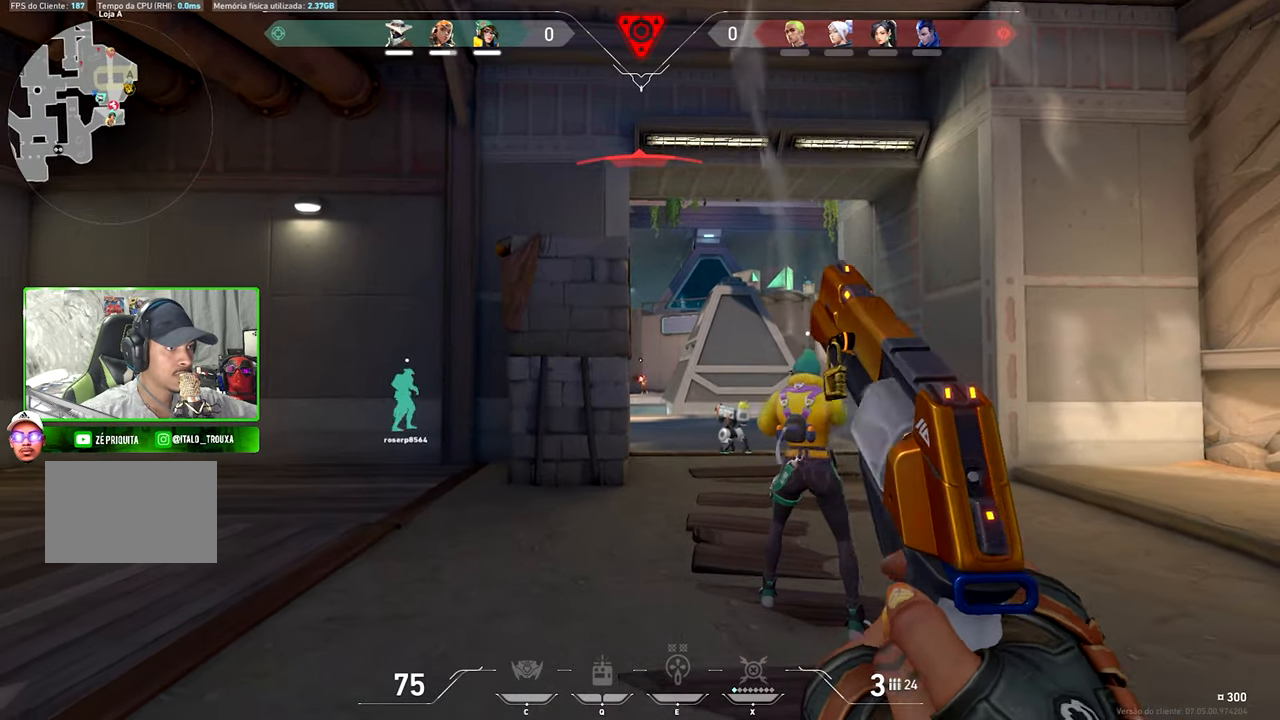
{"keys": [], "mouse": ["left"], "events": [[116, "a", "down"], [300, "a", "up"], [400, "mouse_left", "down"]]}
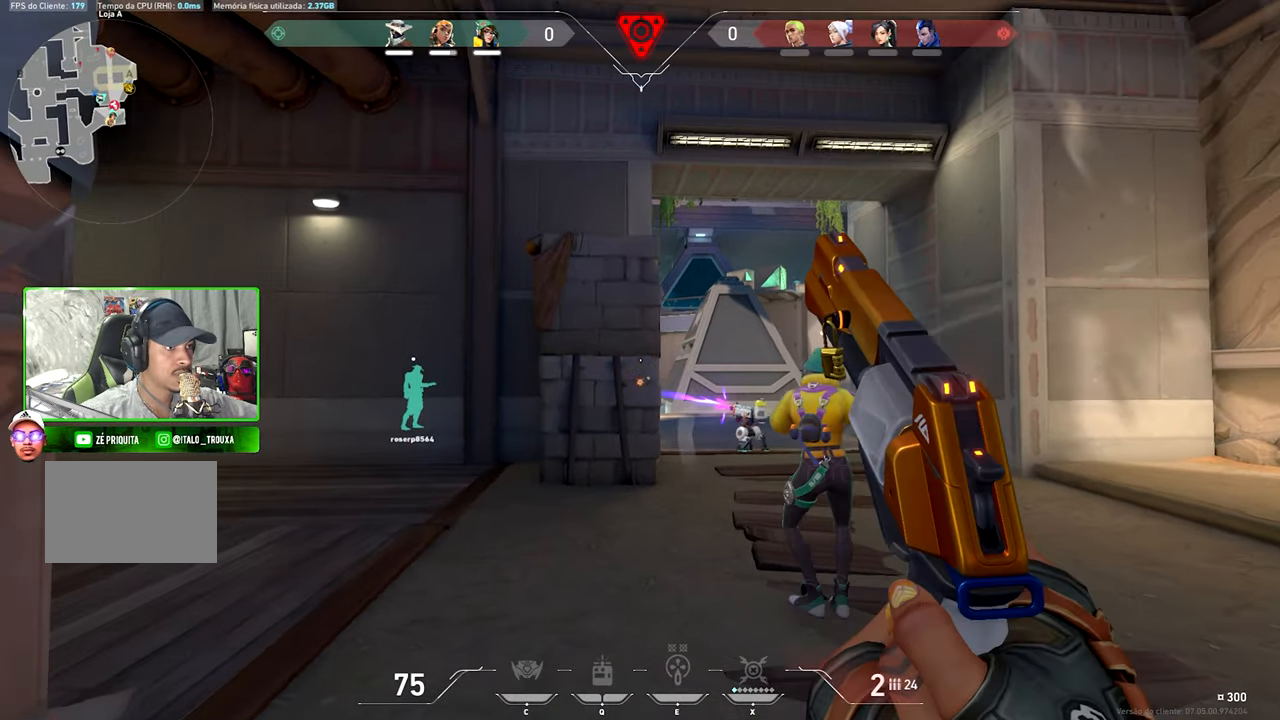
{"keys": [], "mouse": ["left"], "events": [[33, "mouse_left", "up"], [116, "d", "down"], [216, "d", "up"], [500, "mouse_left", "down"]]}
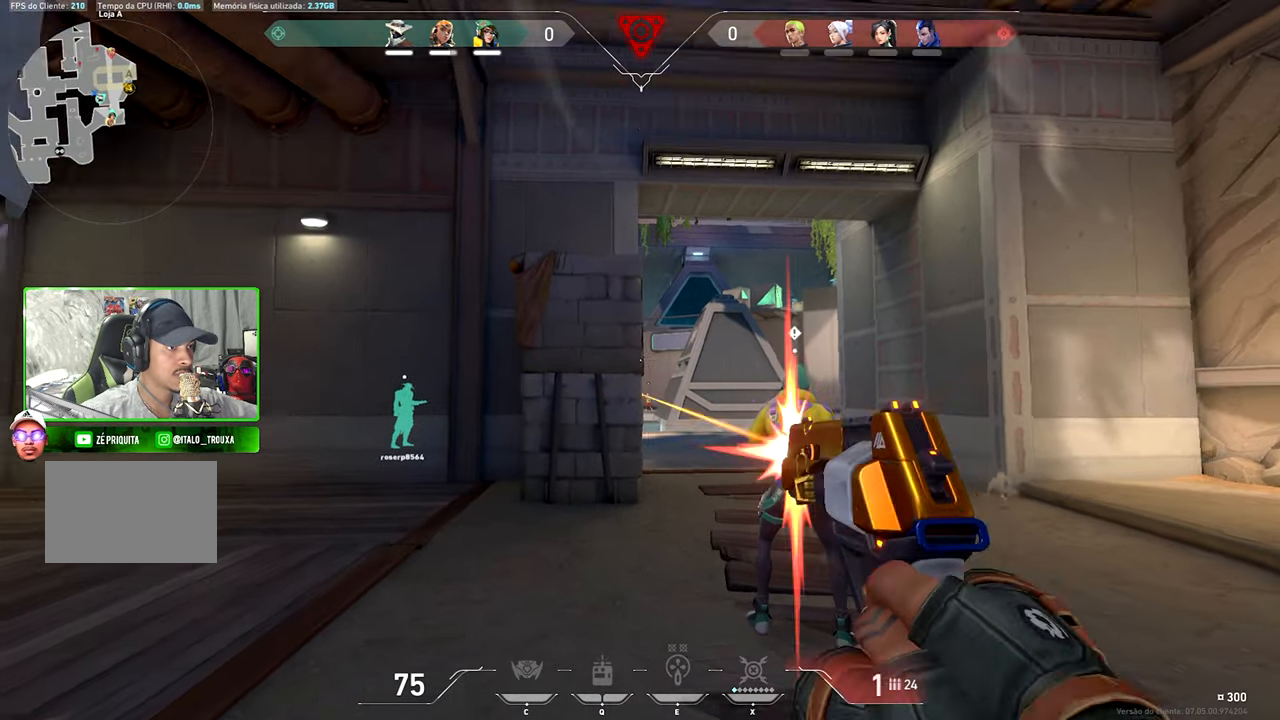
{"keys": ["a"], "mouse": [], "events": [[133, "mouse_left", "up"], [183, "a", "down"]]}
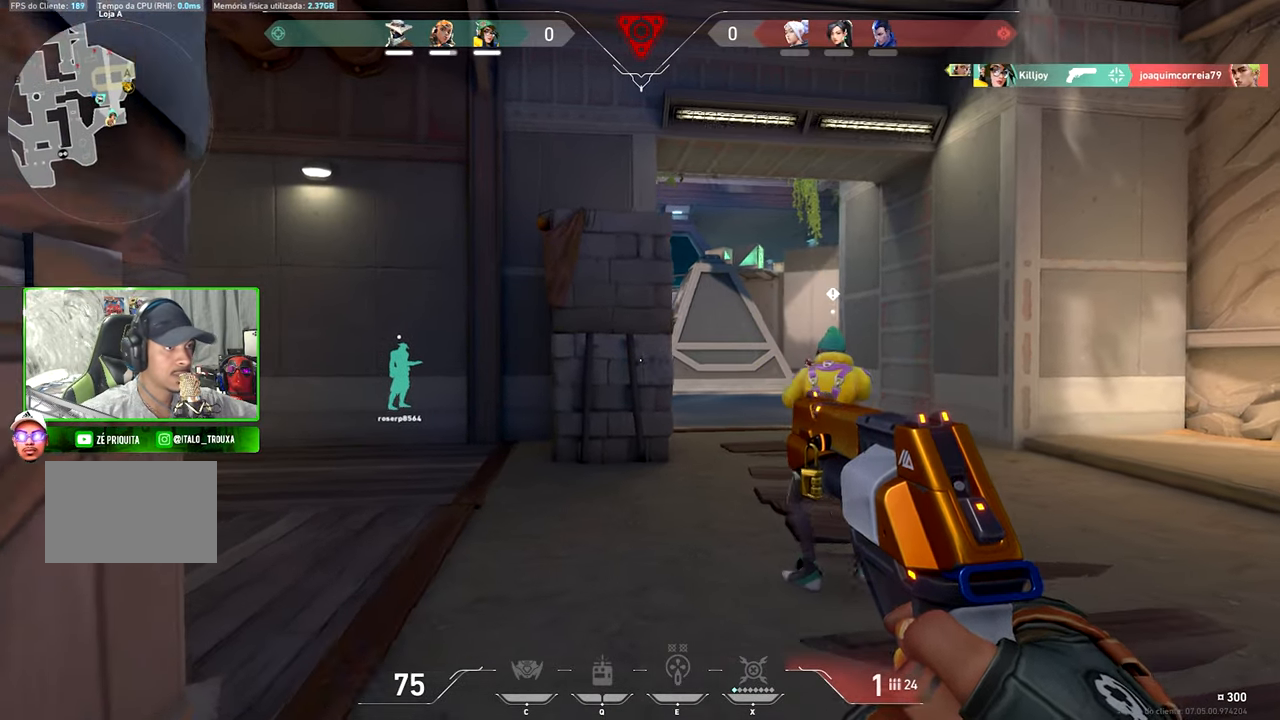
{"keys": ["d", "shift"], "mouse": [], "events": [[16, "a", "up"], [166, "d", "down"], [233, "d", "up"], [233, "shift", "down"], [250, "d", "down"], [400, "d", "up"], [500, "d", "down"]]}
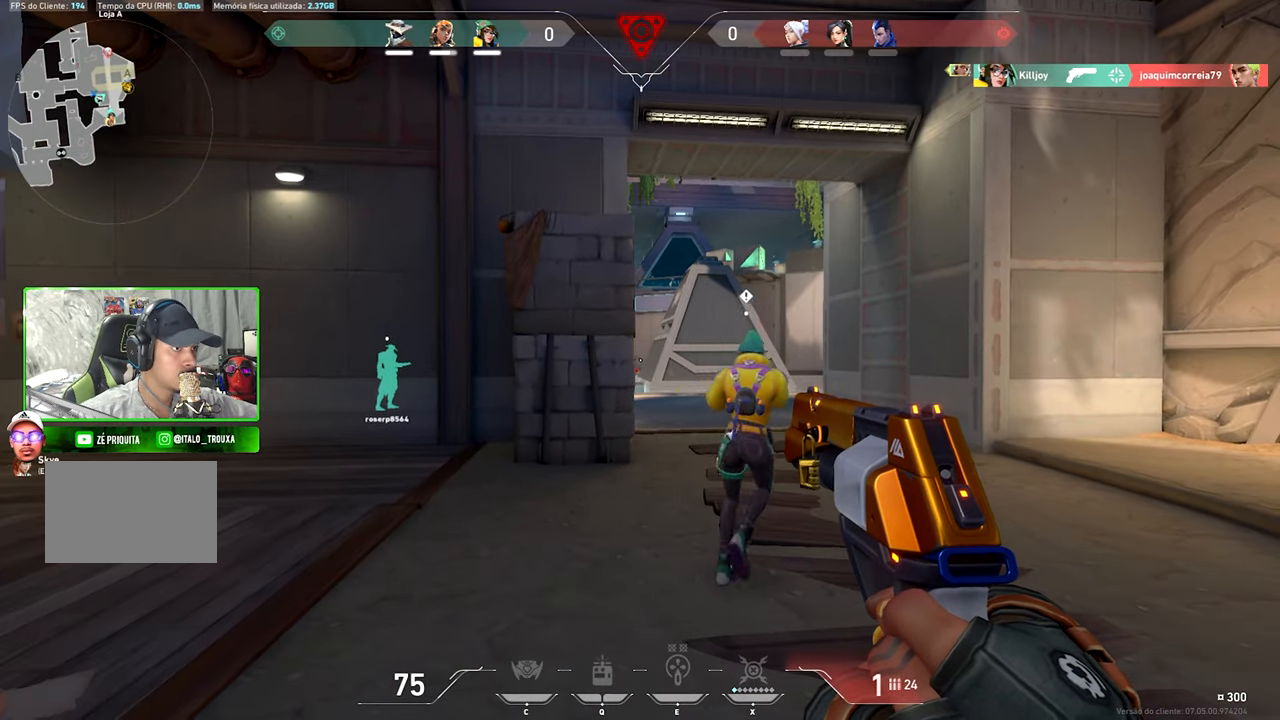
{"keys": ["shift"], "mouse": [], "events": [[133, "d", "up"]]}
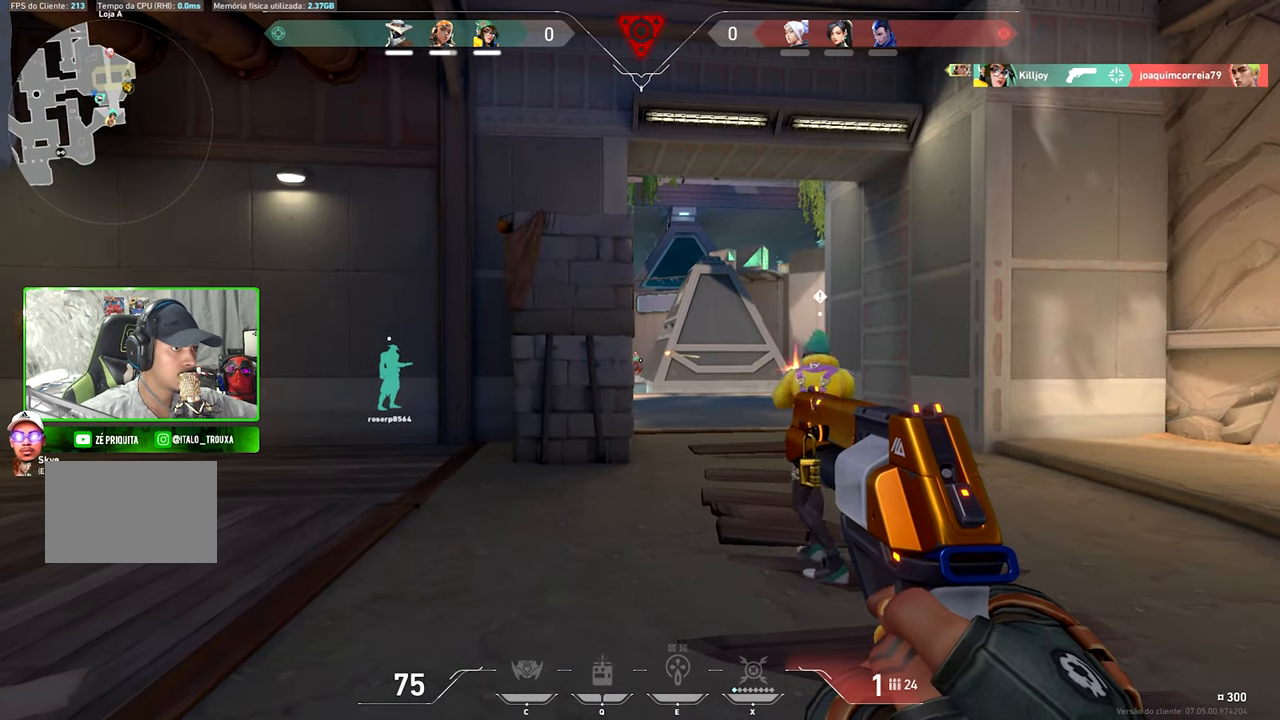
{"keys": ["d", "shift"], "mouse": [], "events": [[433, "d", "down"]]}
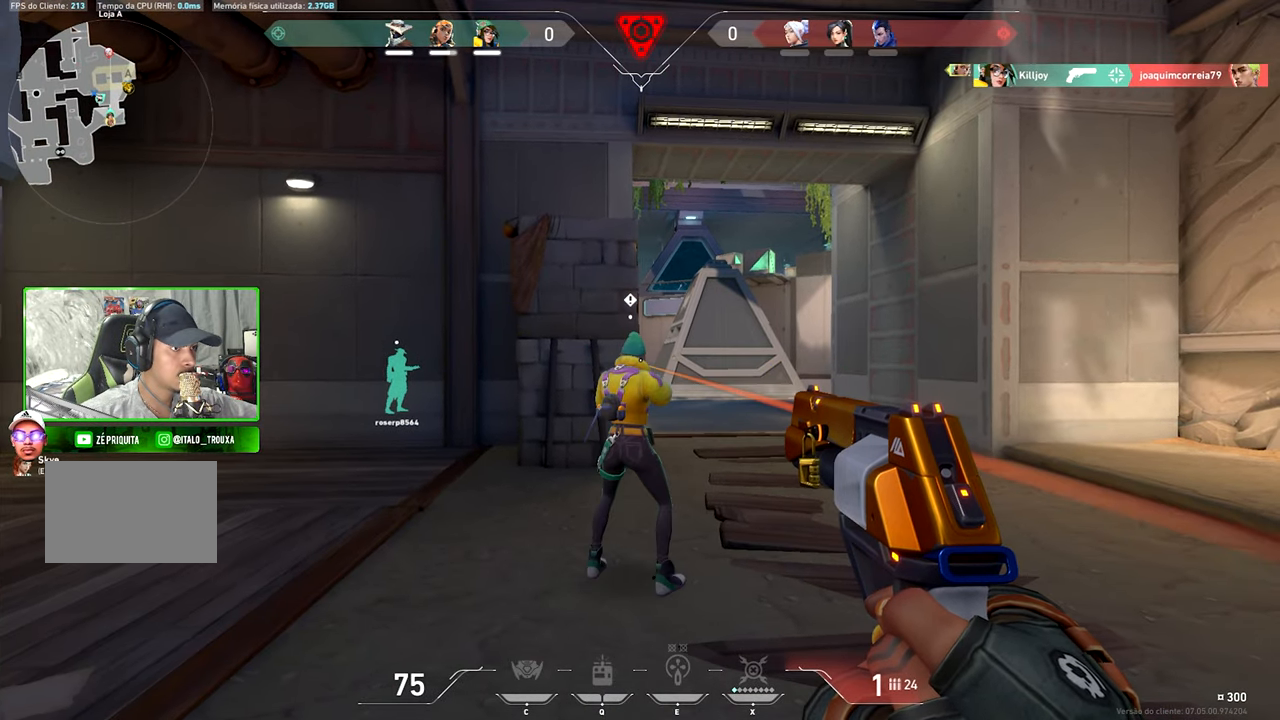
{"keys": [], "mouse": [], "events": [[33, "d", "up"], [33, "mouse_left", "down"], [133, "a", "down"], [133, "mouse_left", "up"], [233, "shift", "up"], [416, "a", "up"]]}
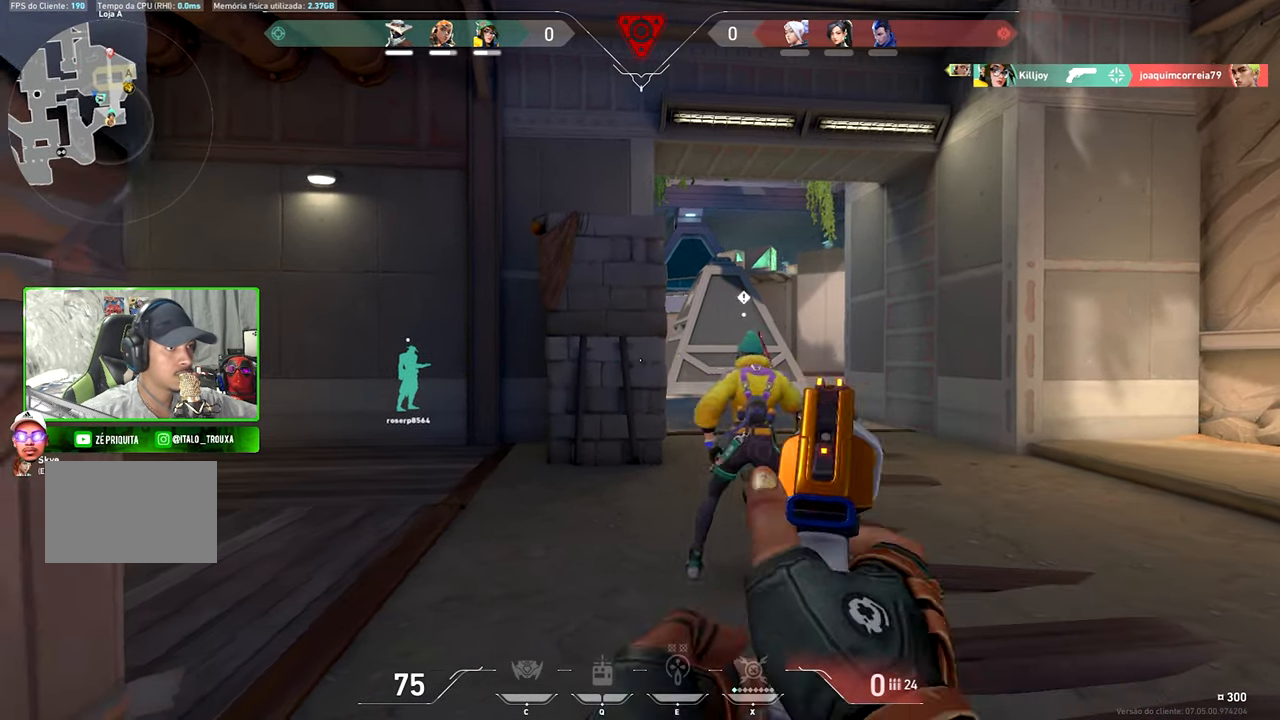
{"keys": ["a"], "mouse": [], "events": [[16, "d", "down"], [200, "d", "up"], [300, "a", "down"]]}
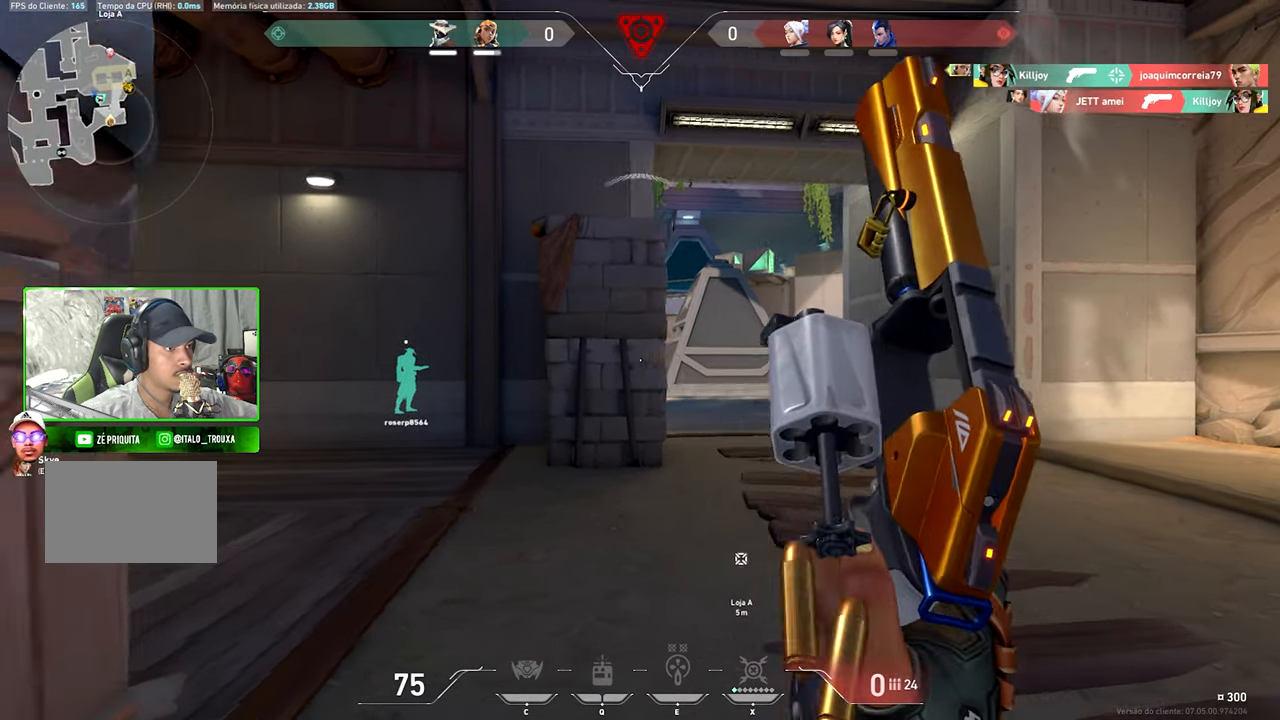
{"keys": ["shift"], "mouse": [], "events": [[66, "a", "up"], [267, "a", "down"], [400, "a", "up"], [450, "d", "down"], [500, "d", "up"], [500, "shift", "down"]]}
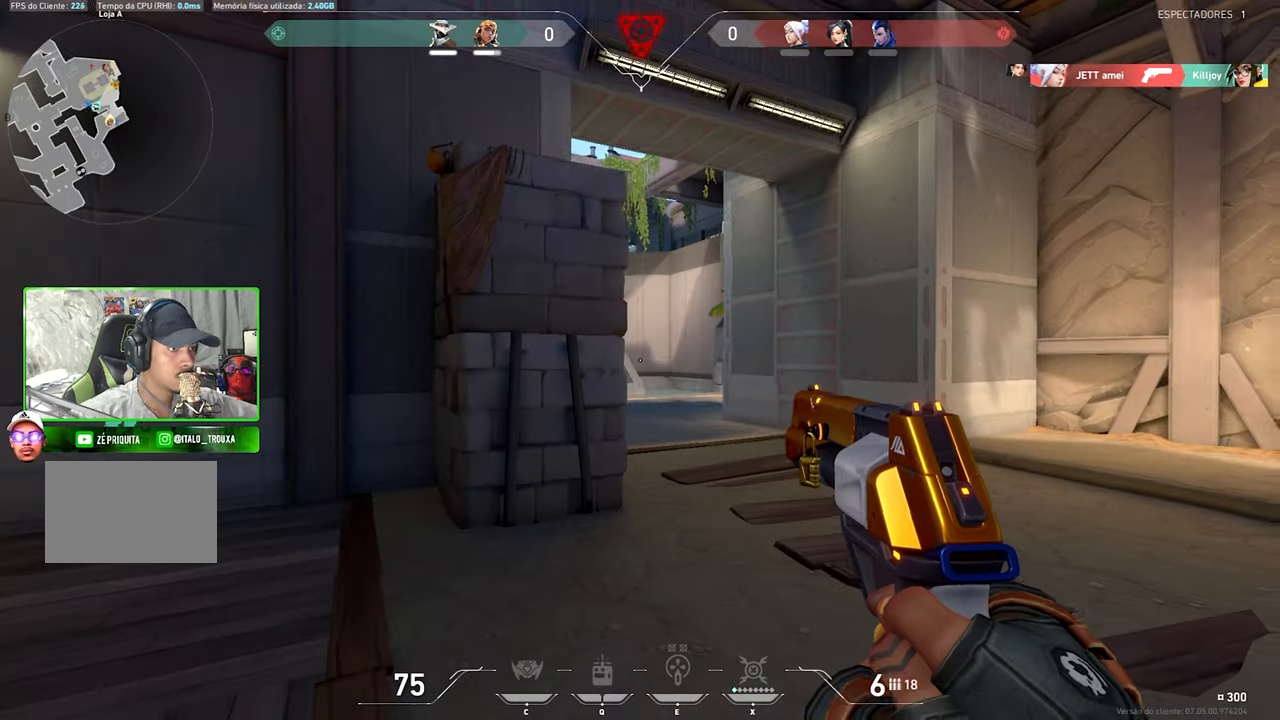
{"keys": ["a"], "mouse": [], "events": [[17, "a", "down"], [200, "a", "up"], [300, "a", "down"], [300, "mouse_left", "down"], [300, "shift", "up"], [383, "mouse_left", "up"]]}
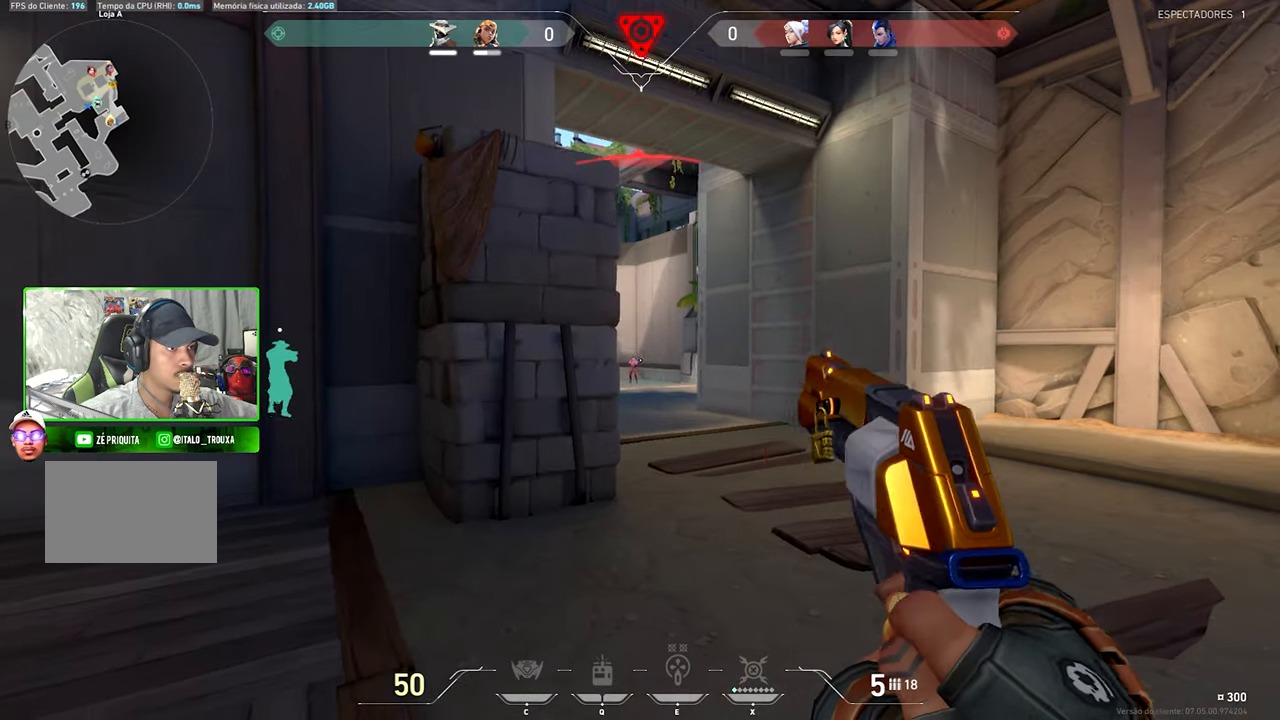
{"keys": [], "mouse": [], "events": [[167, "mouse_left", "down"], [267, "mouse_left", "up"], [500, "a", "up"]]}
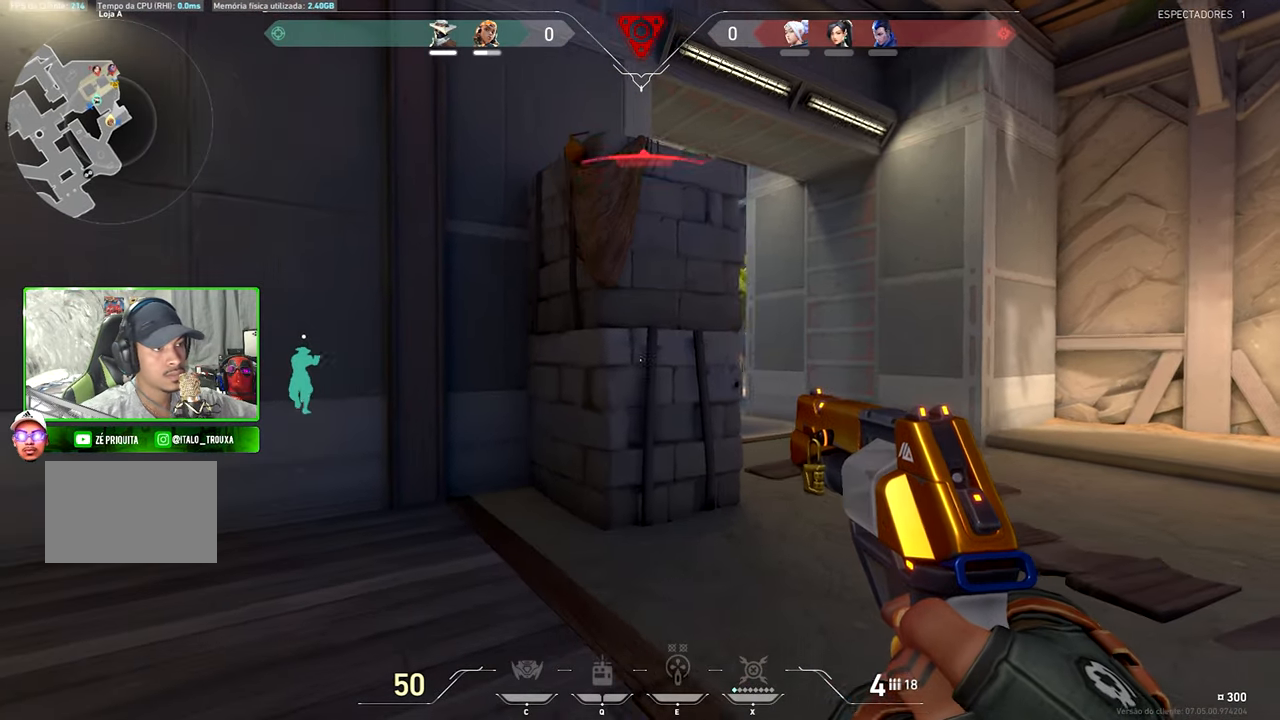
{"keys": ["d"], "mouse": [], "events": [[50, "d", "down"], [150, "d", "up"], [283, "a", "down"], [333, "a", "up"], [367, "d", "down"]]}
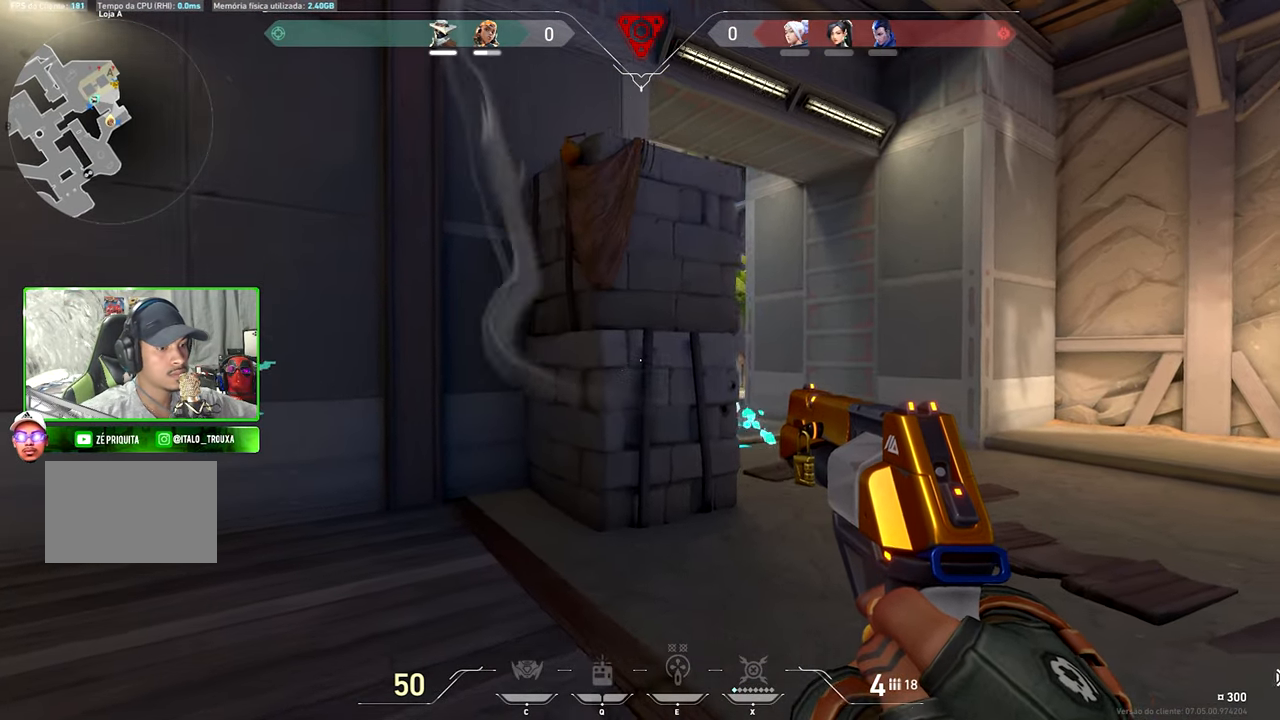
{"keys": [], "mouse": [], "events": [[250, "d", "up"]]}
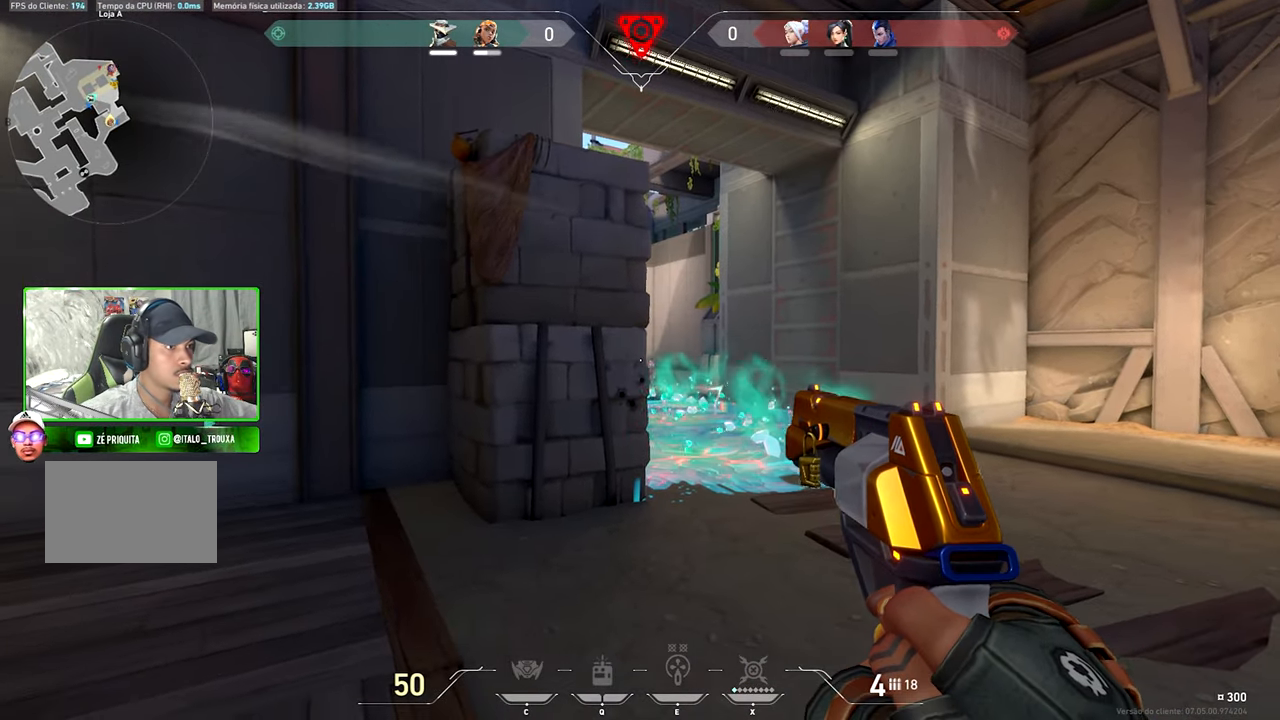
{"keys": ["d"], "mouse": [], "events": [[117, "a", "down"], [167, "mouse_left", "down"], [317, "mouse_left", "up"], [417, "a", "up"], [450, "d", "down"]]}
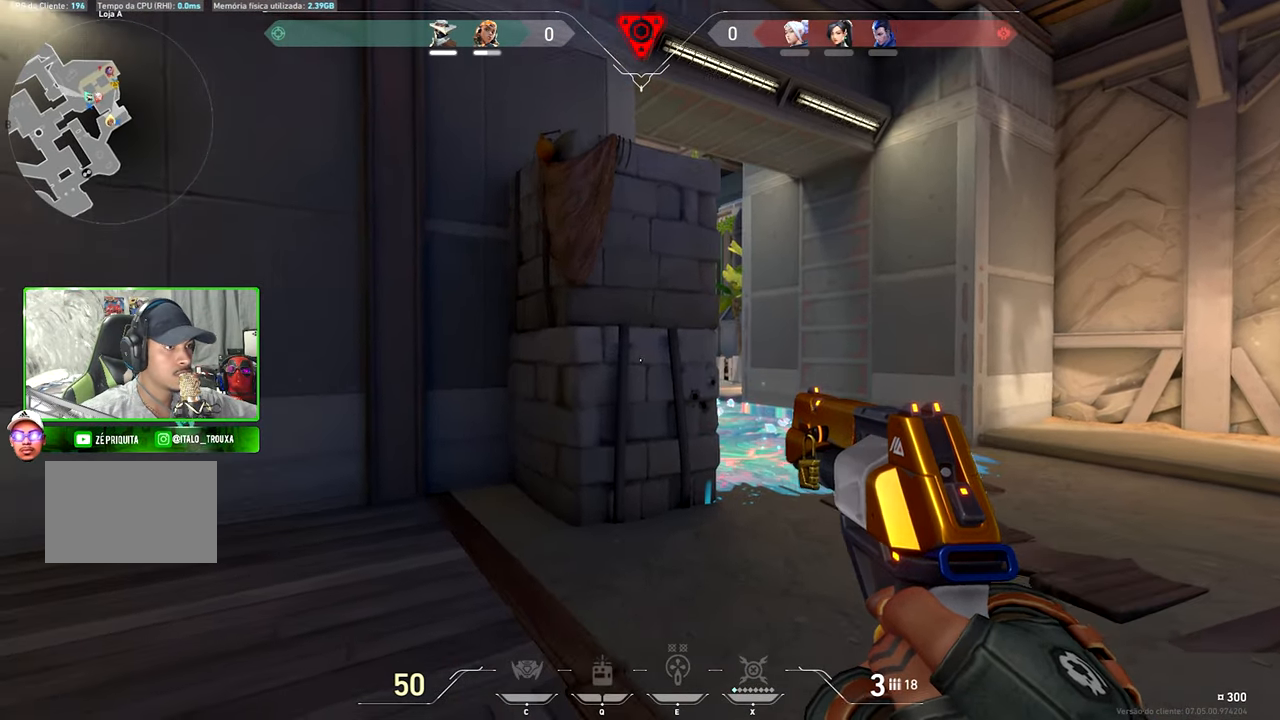
{"keys": [], "mouse": [], "events": [[383, "d", "up"]]}